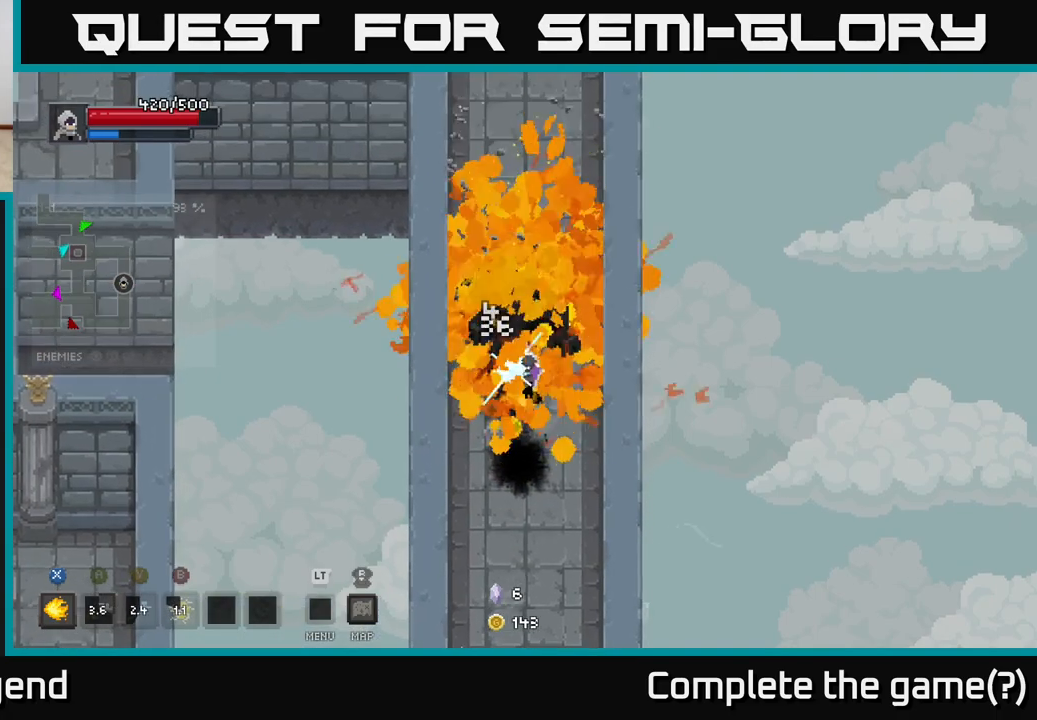
Gameplay with a controller (Xbox layout); each line is a JSON object with the inputs held at the frame after it. "events" lists button and stick changes between this image and that frame as [ms after this image, input, new state], when the widget could be followed in between.
{"buttons": [], "left_stick": "up", "right_stick": "center", "events": [[433, "left_stick", "up"]]}
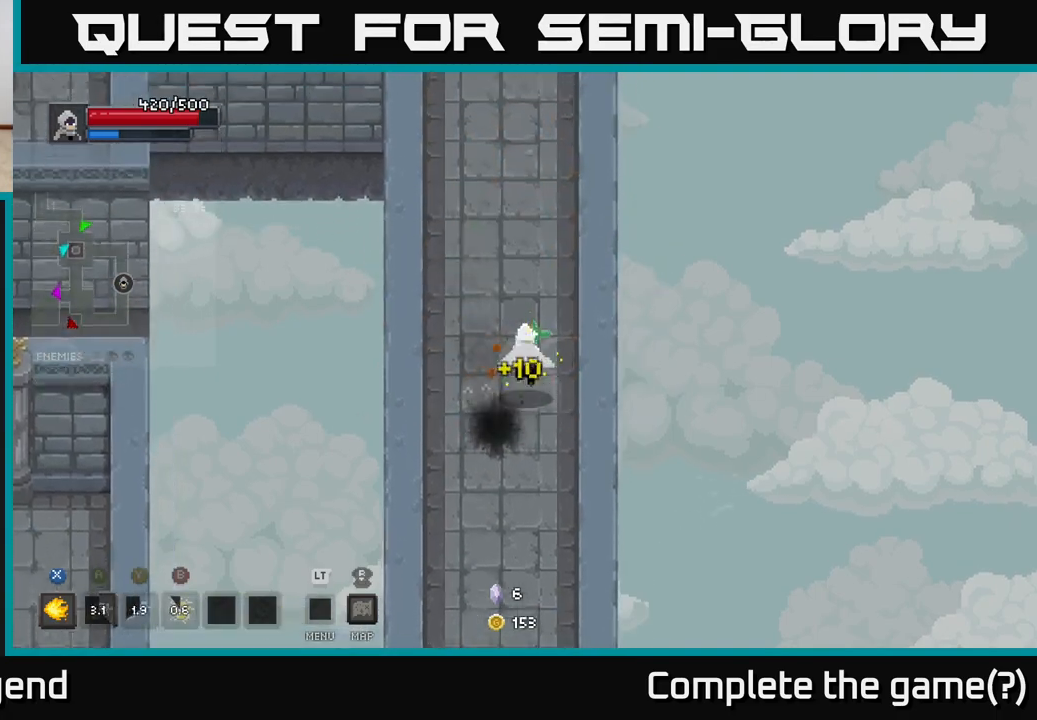
{"buttons": [], "left_stick": "up", "right_stick": "center", "events": []}
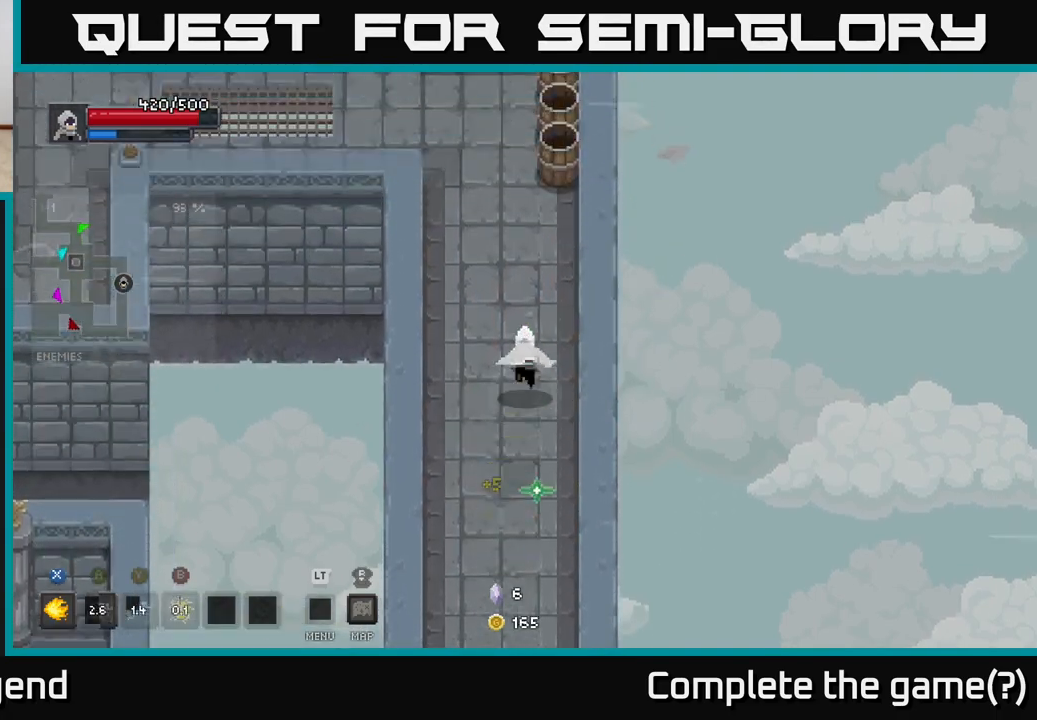
{"buttons": [], "left_stick": "up", "right_stick": "center", "events": [[150, "left_stick", "up-right"], [333, "left_stick", "up"]]}
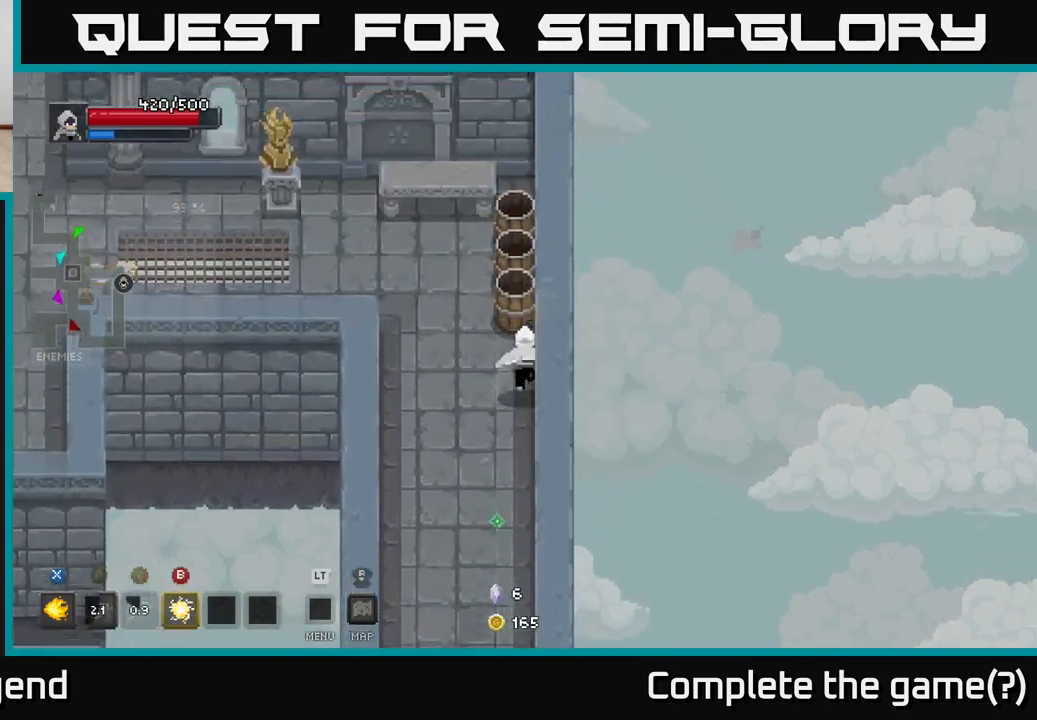
{"buttons": [], "left_stick": "up", "right_stick": "center", "events": []}
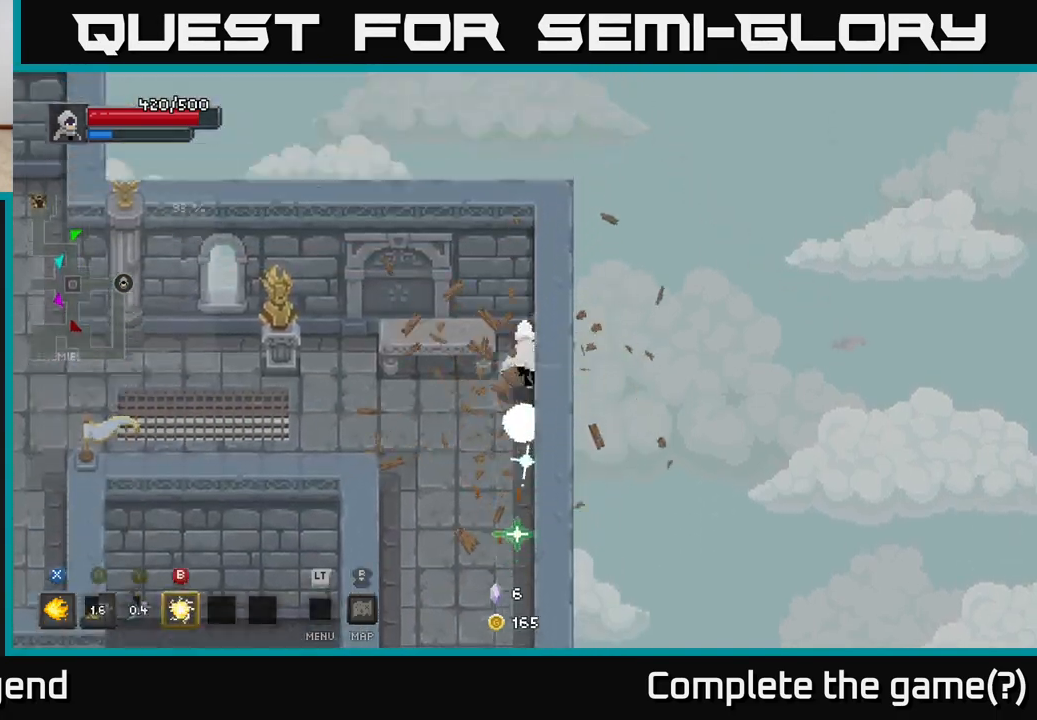
{"buttons": [], "left_stick": "left", "right_stick": "center", "events": [[167, "left_stick", "left"]]}
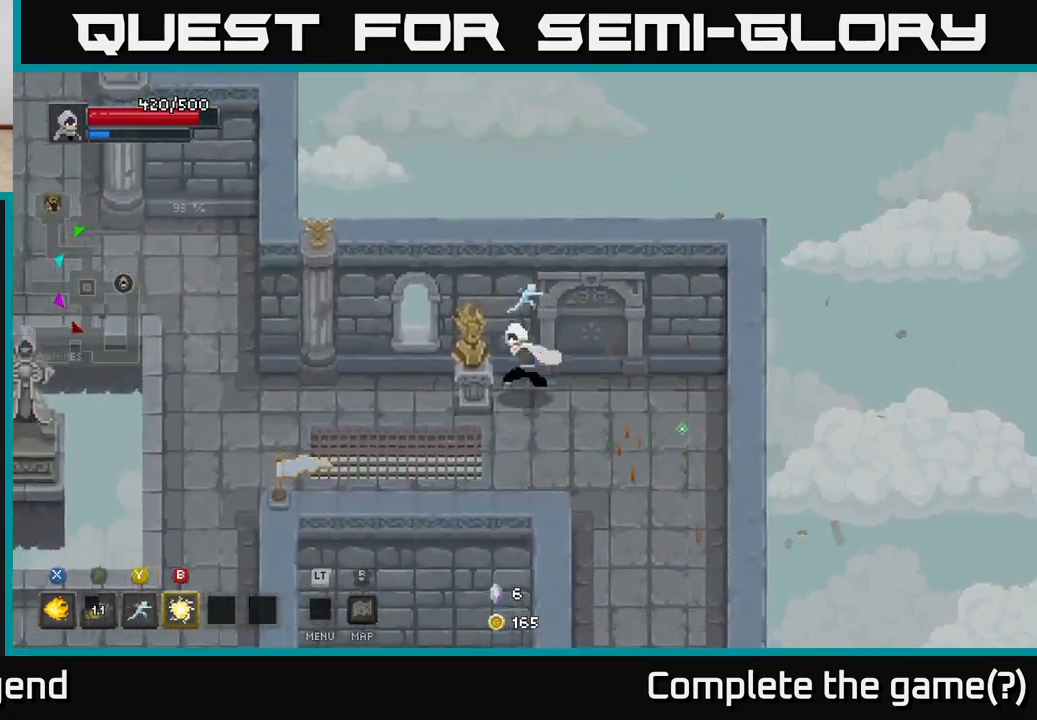
{"buttons": [], "left_stick": "left", "right_stick": "center", "events": []}
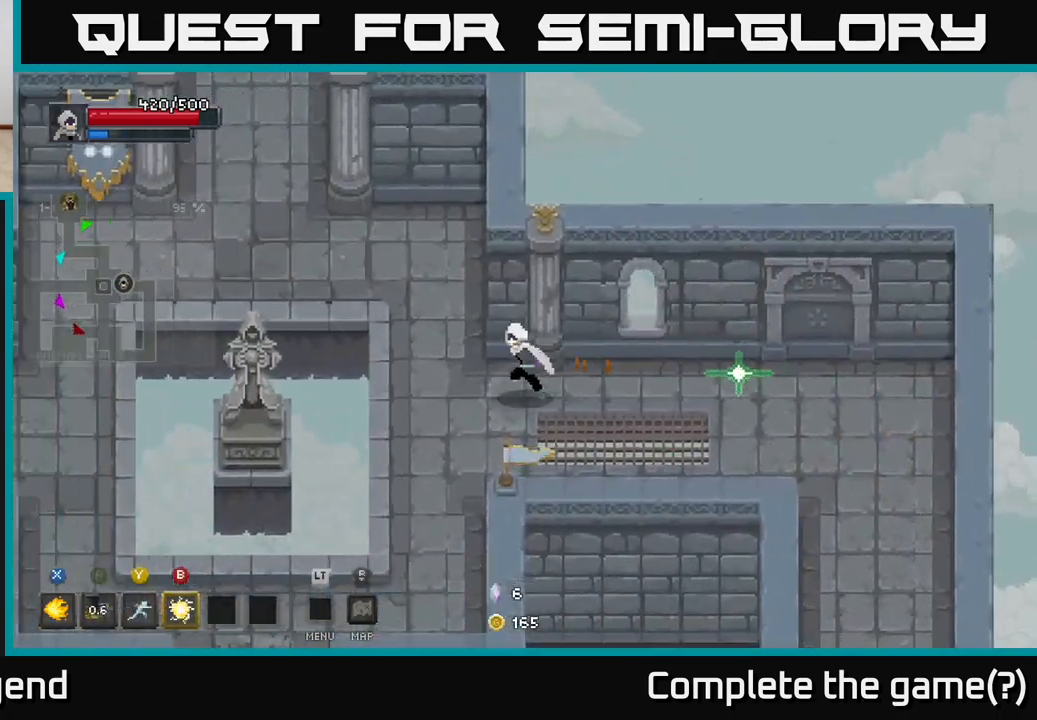
{"buttons": [], "left_stick": "up-left", "right_stick": "center", "events": [[83, "left_stick", "up-left"]]}
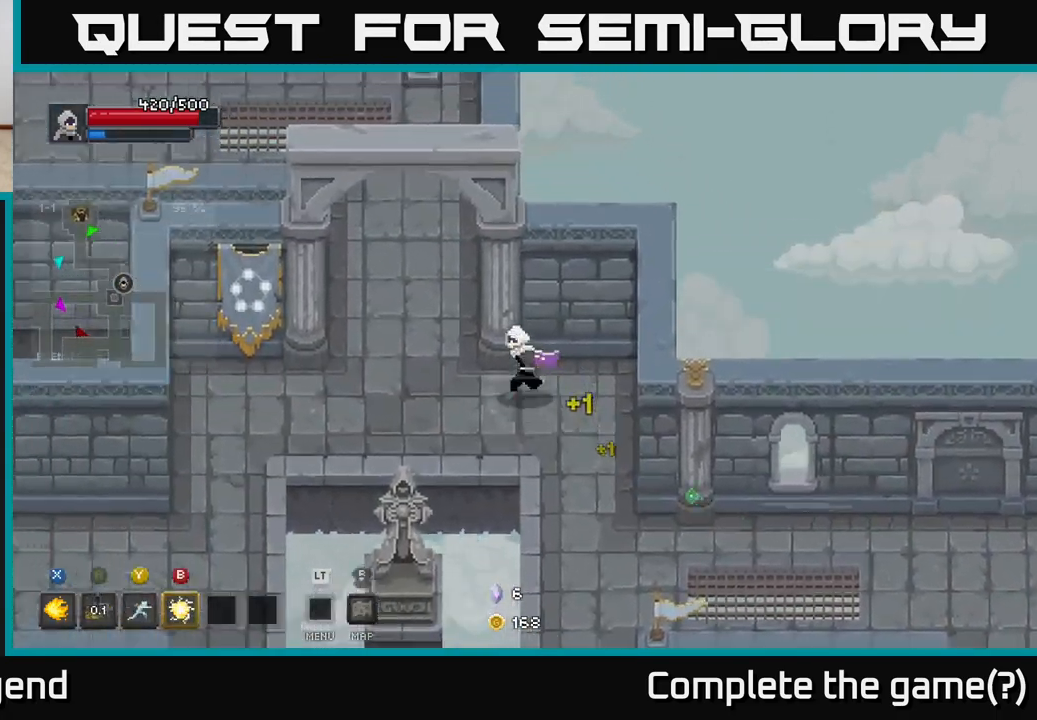
{"buttons": [], "left_stick": "up-left", "right_stick": "center", "events": []}
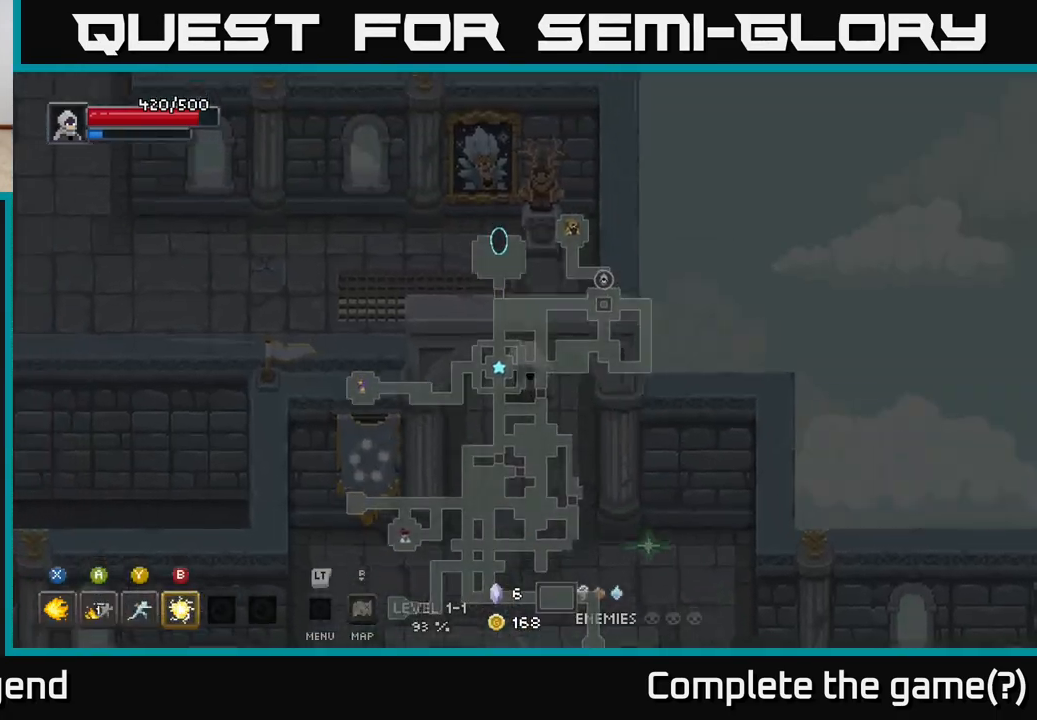
{"buttons": [], "left_stick": "up-right", "right_stick": "center", "events": [[167, "left_stick", "up"], [300, "left_stick", "up-right"]]}
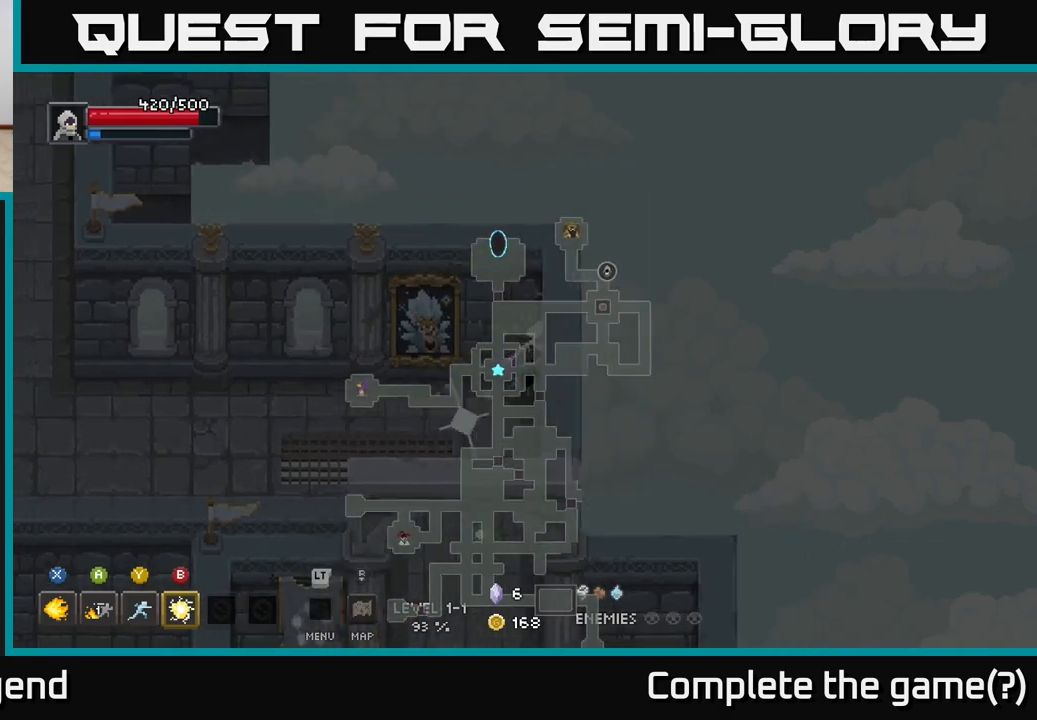
{"buttons": [], "left_stick": "left", "right_stick": "center", "events": [[67, "left_stick", "down-right"], [200, "left_stick", "down-left"], [283, "left_stick", "left"]]}
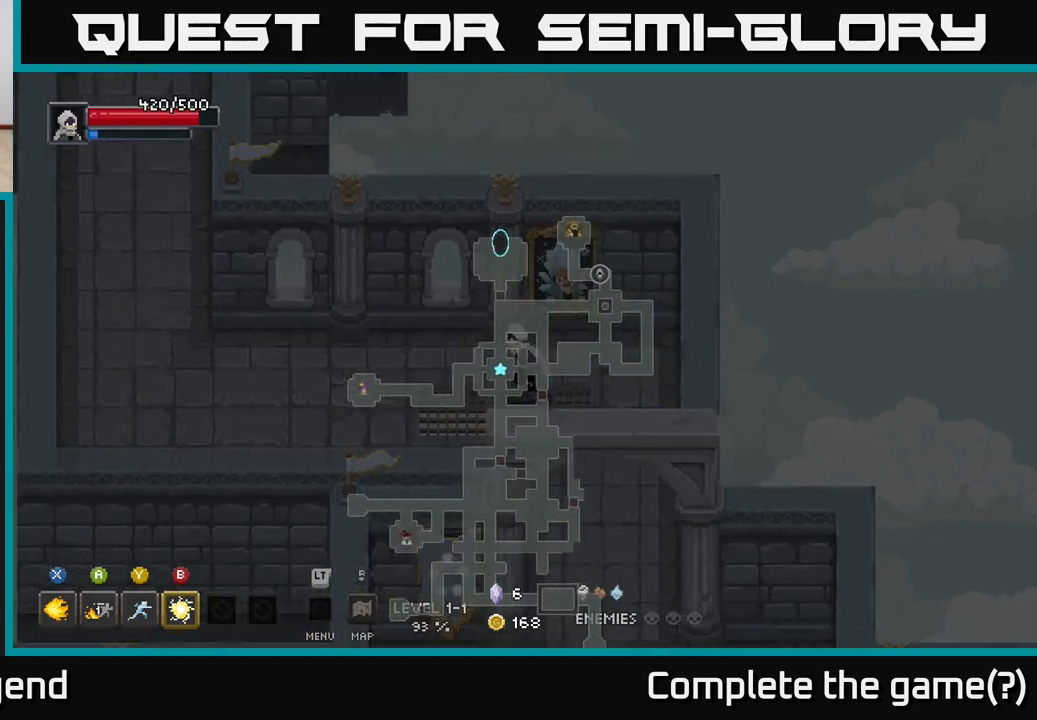
{"buttons": [], "left_stick": "left", "right_stick": "center", "events": []}
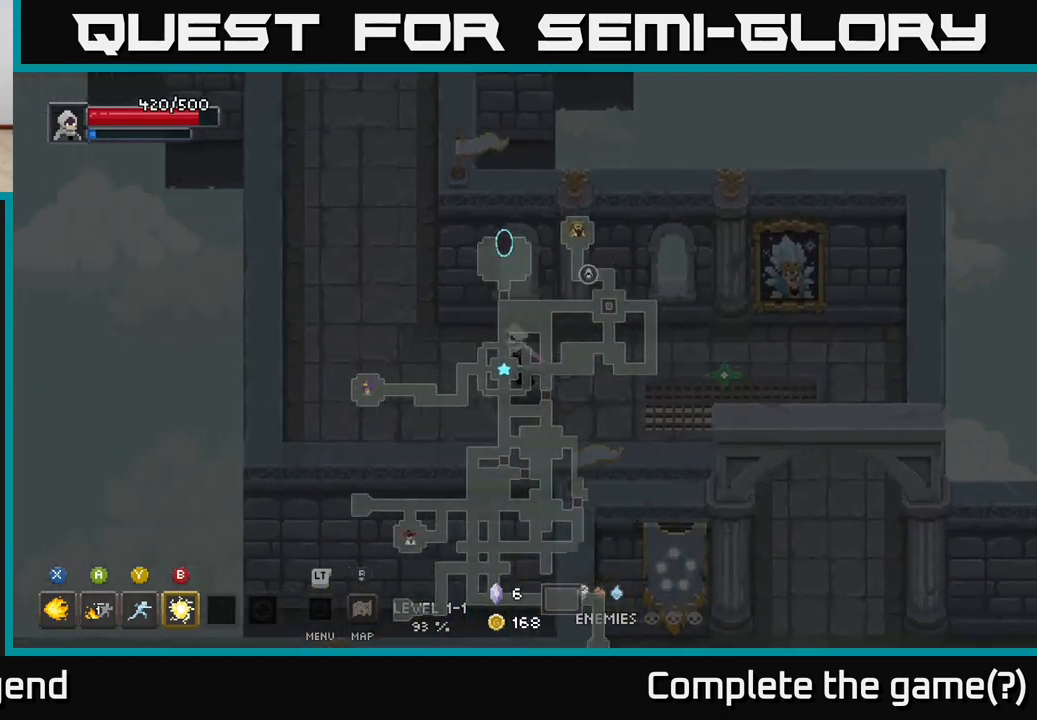
{"buttons": [], "left_stick": "left", "right_stick": "center", "events": []}
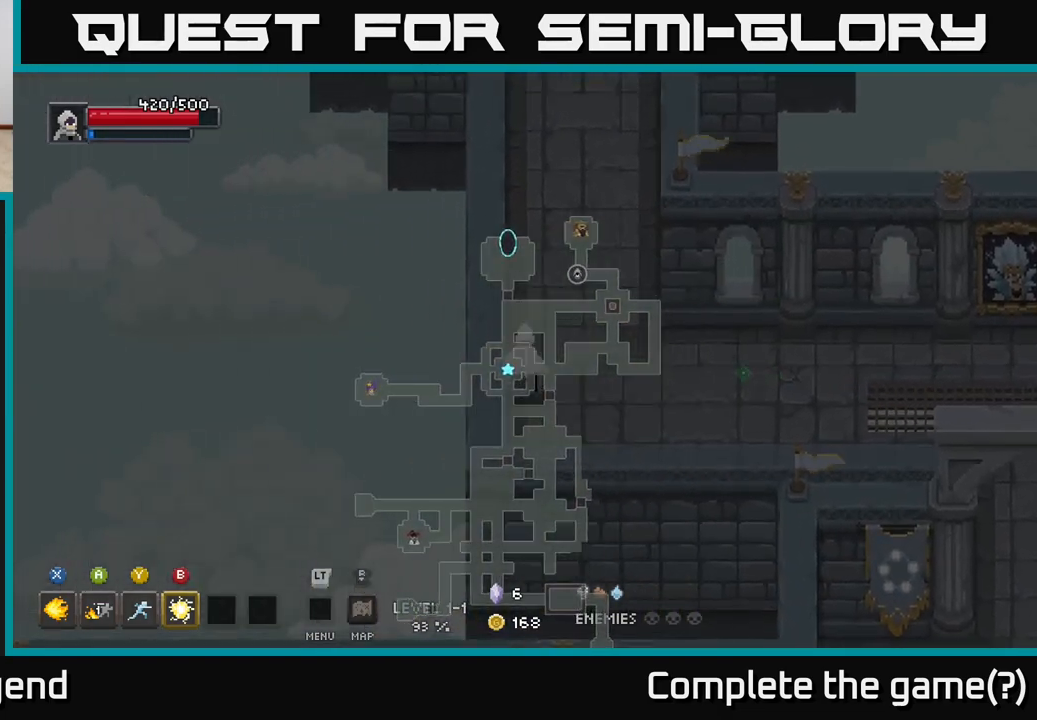
{"buttons": [], "left_stick": "up", "right_stick": "center", "events": [[17, "left_stick", "up-left"], [117, "left_stick", "up"]]}
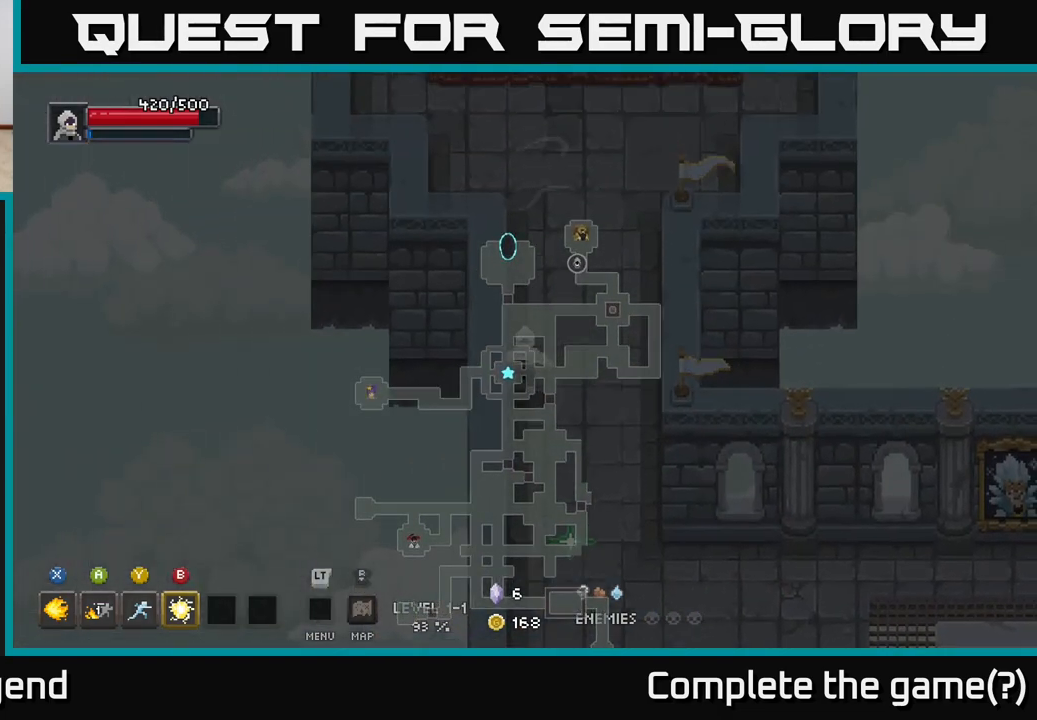
{"buttons": [], "left_stick": "up", "right_stick": "center", "events": [[33, "left_stick", "up-right"], [233, "left_stick", "up"]]}
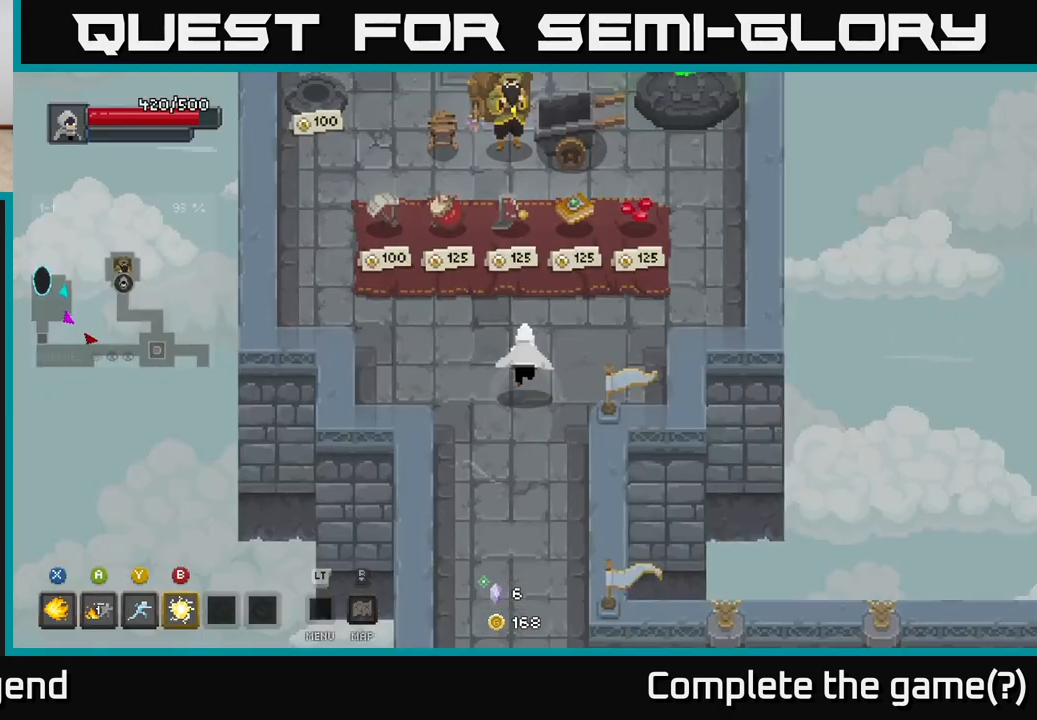
{"buttons": [], "left_stick": "center", "right_stick": "center", "events": [[167, "left_stick", "center"]]}
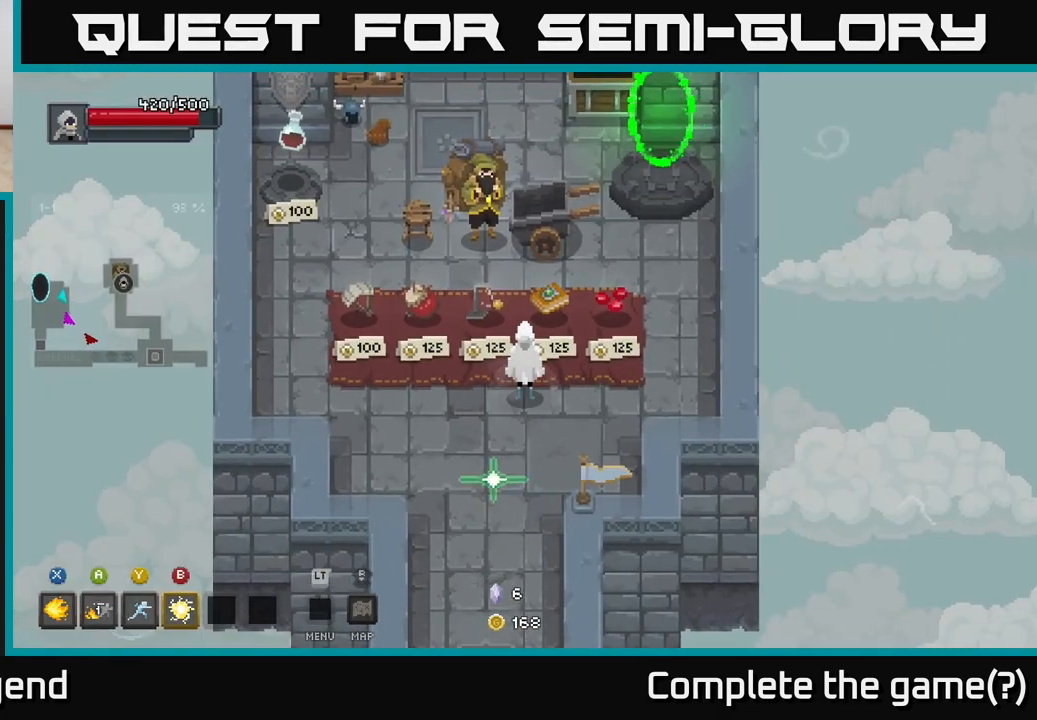
{"buttons": [], "left_stick": "center", "right_stick": "center", "events": []}
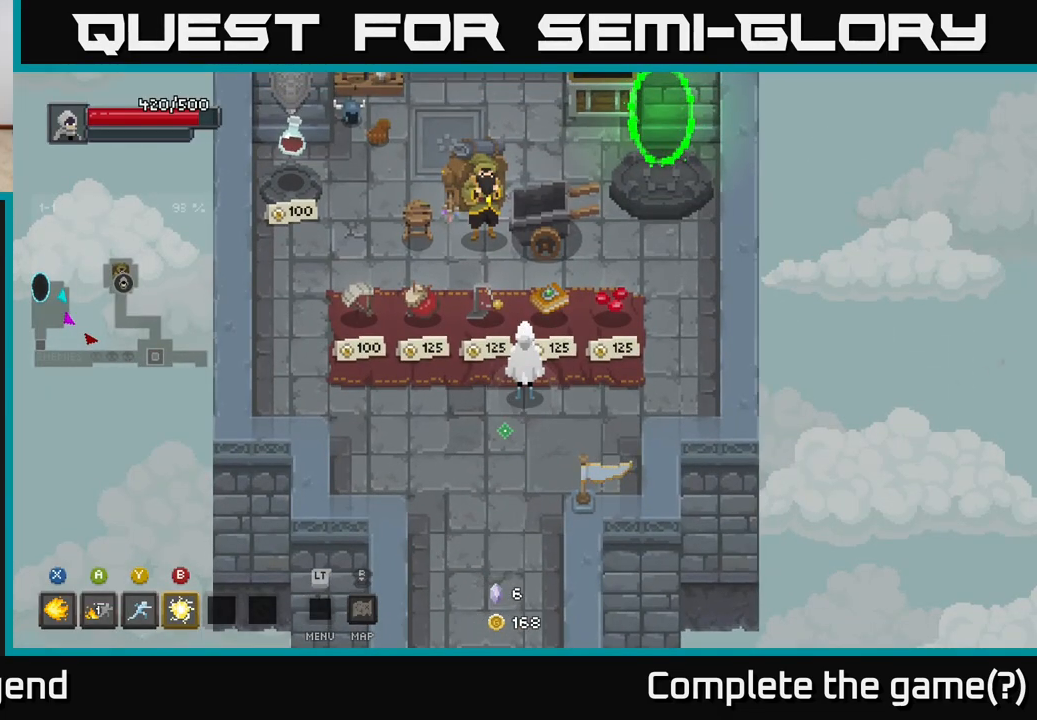
{"buttons": [], "left_stick": "down-left", "right_stick": "center", "events": [[400, "left_stick", "down-left"]]}
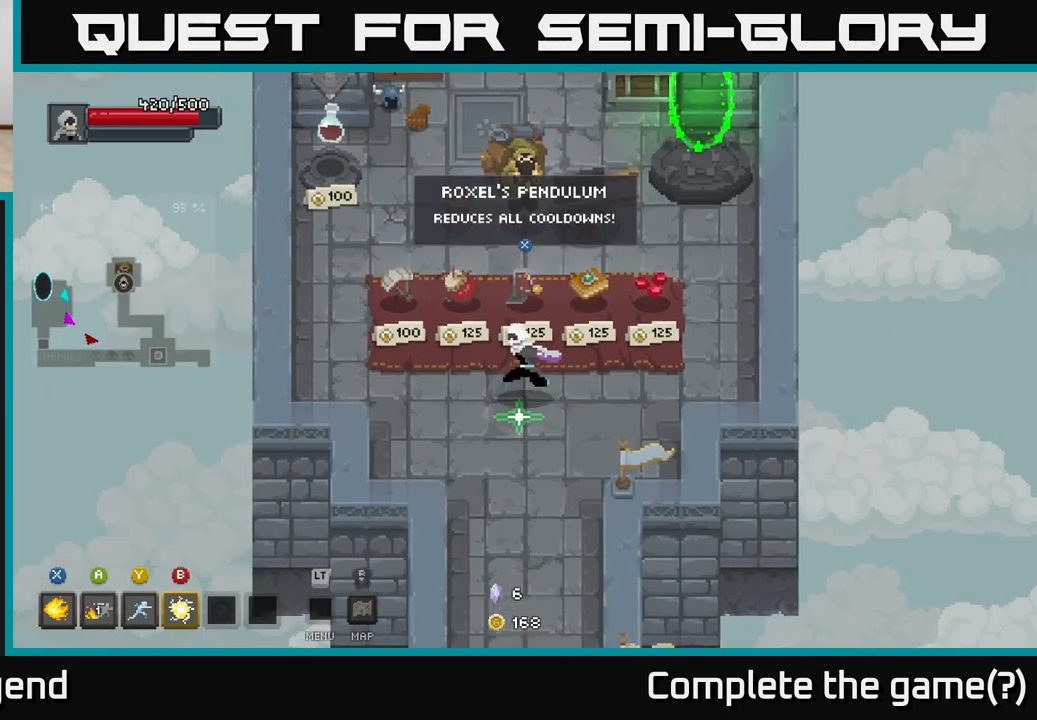
{"buttons": [], "left_stick": "up", "right_stick": "center", "events": [[83, "left_stick", "center"], [367, "left_stick", "up"]]}
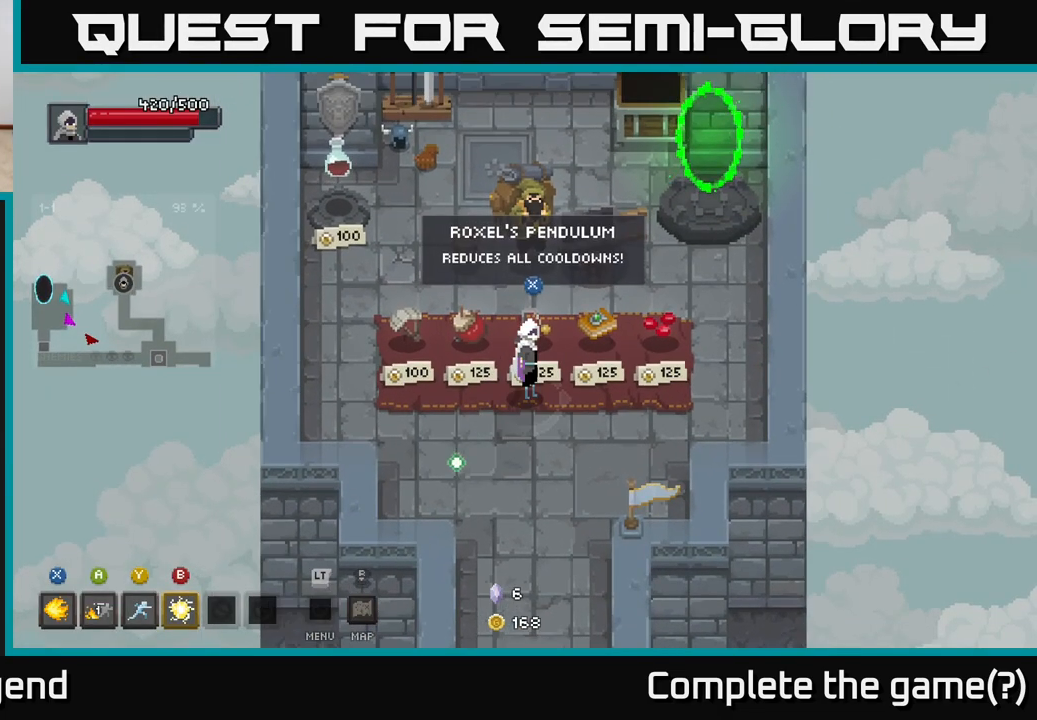
{"buttons": [], "left_stick": "center", "right_stick": "center", "events": [[33, "left_stick", "center"]]}
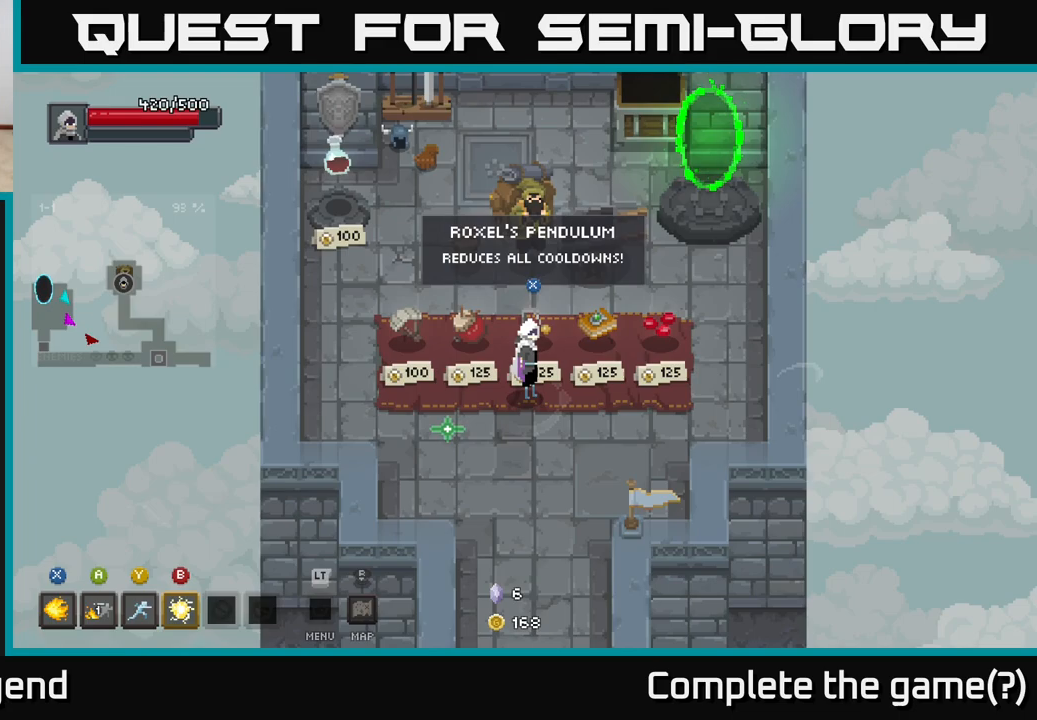
{"buttons": [], "left_stick": "left", "right_stick": "center", "events": [[267, "left_stick", "left"]]}
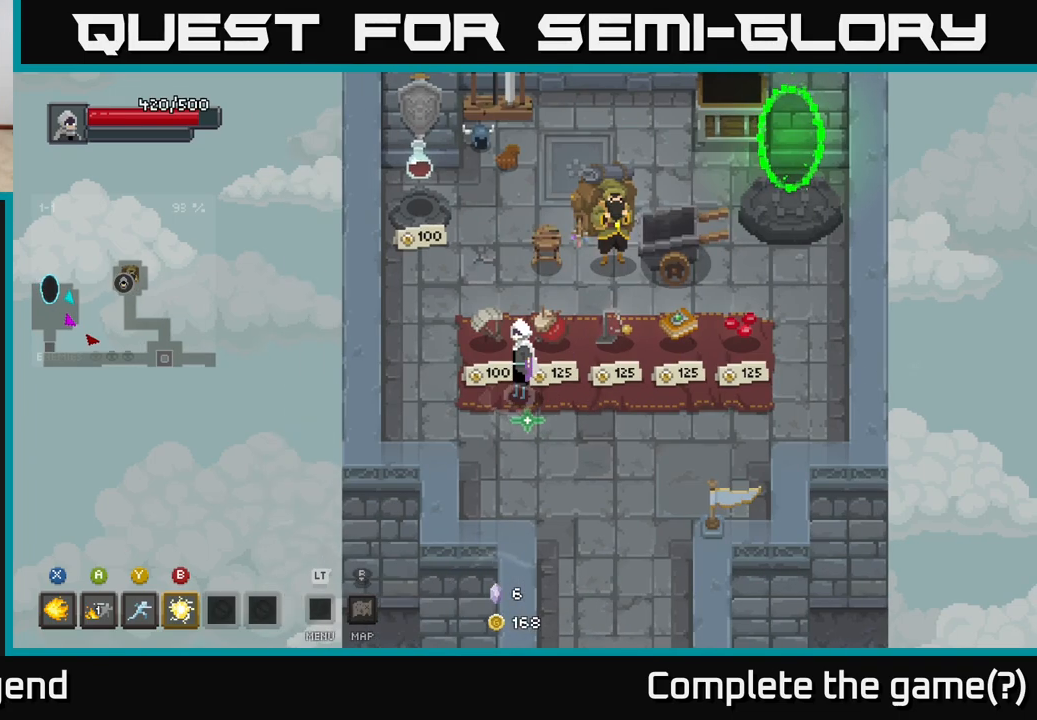
{"buttons": [], "left_stick": "right", "right_stick": "center", "events": [[17, "left_stick", "center"], [367, "left_stick", "right"]]}
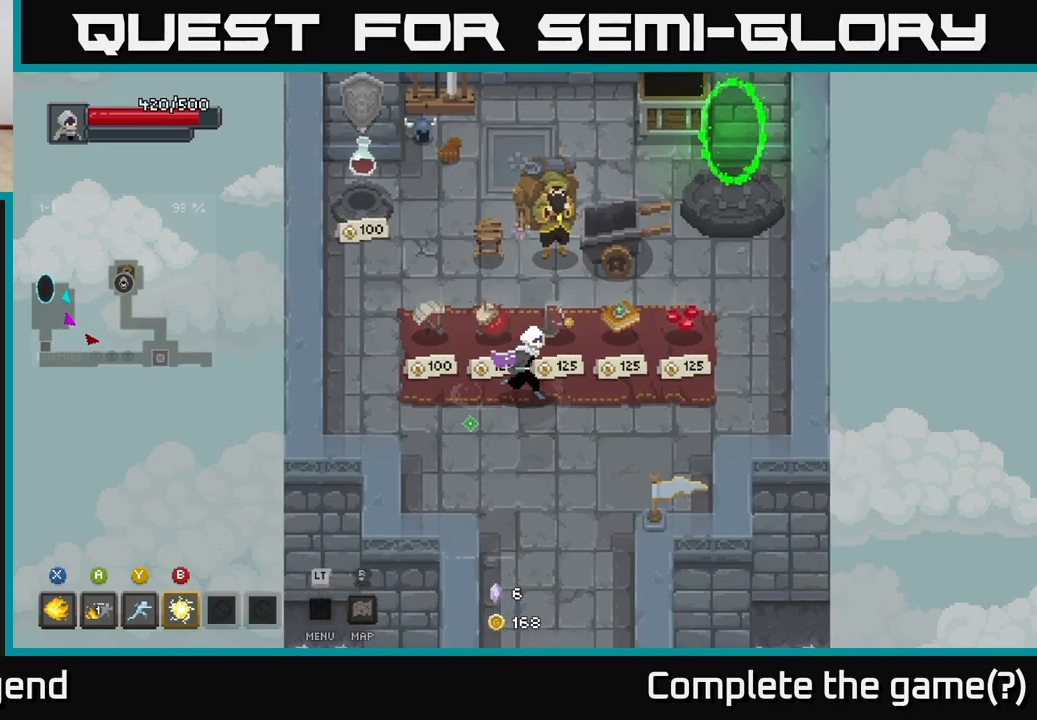
{"buttons": [], "left_stick": "right", "right_stick": "center", "events": [[200, "left_stick", "center"], [383, "left_stick", "right"]]}
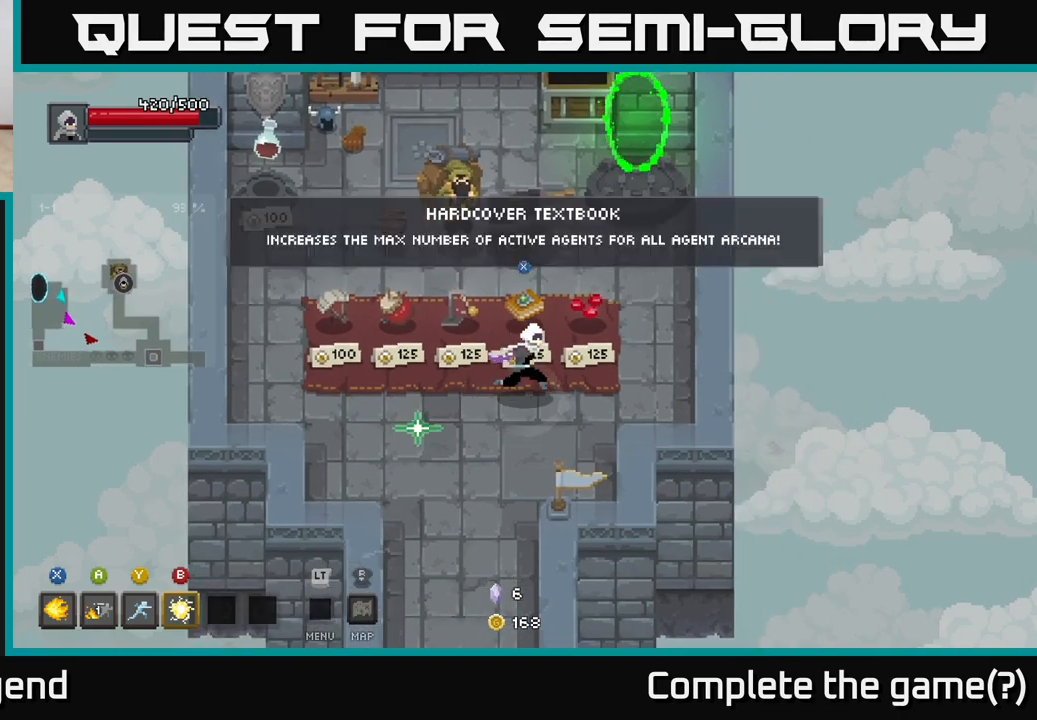
{"buttons": [], "left_stick": "left", "right_stick": "center", "events": [[317, "left_stick", "center"], [450, "left_stick", "left"]]}
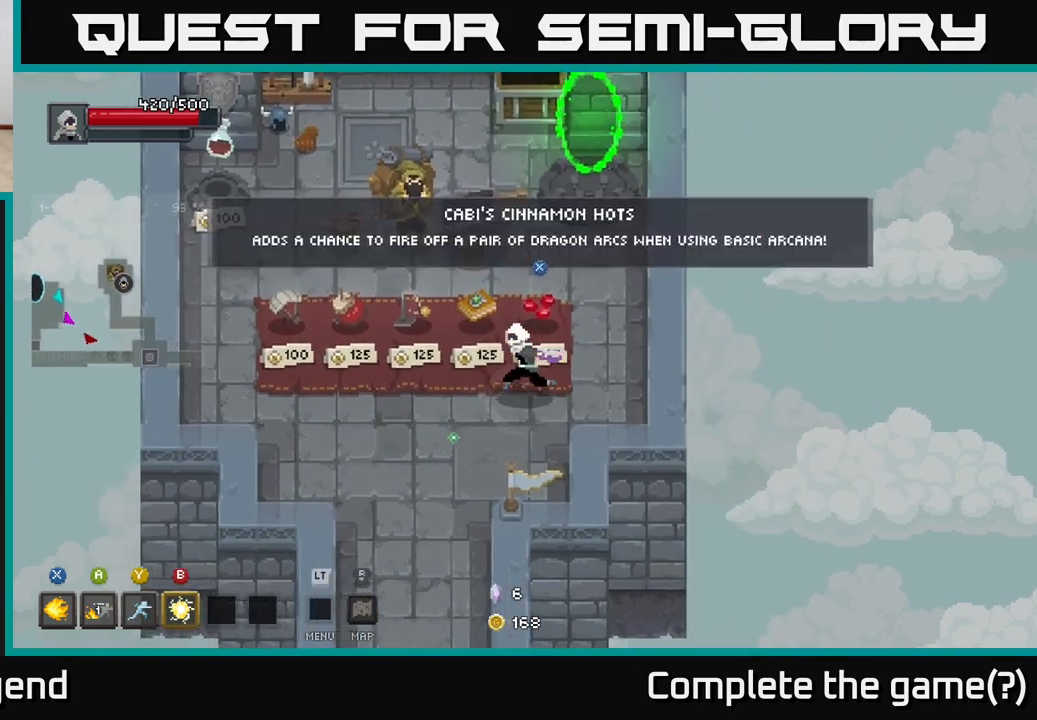
{"buttons": ["X"], "left_stick": "center", "right_stick": "center", "events": [[367, "left_stick", "center"], [433, "X", "down"]]}
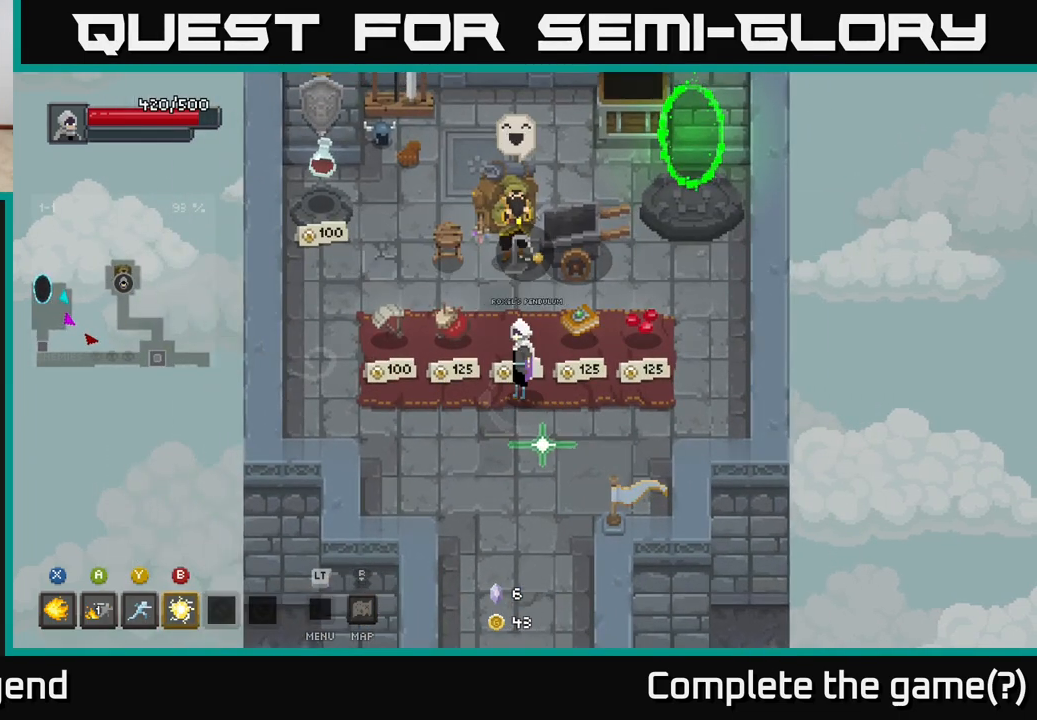
{"buttons": [], "left_stick": "up-right", "right_stick": "center", "events": [[17, "X", "up"], [250, "left_stick", "left"], [500, "left_stick", "up-right"]]}
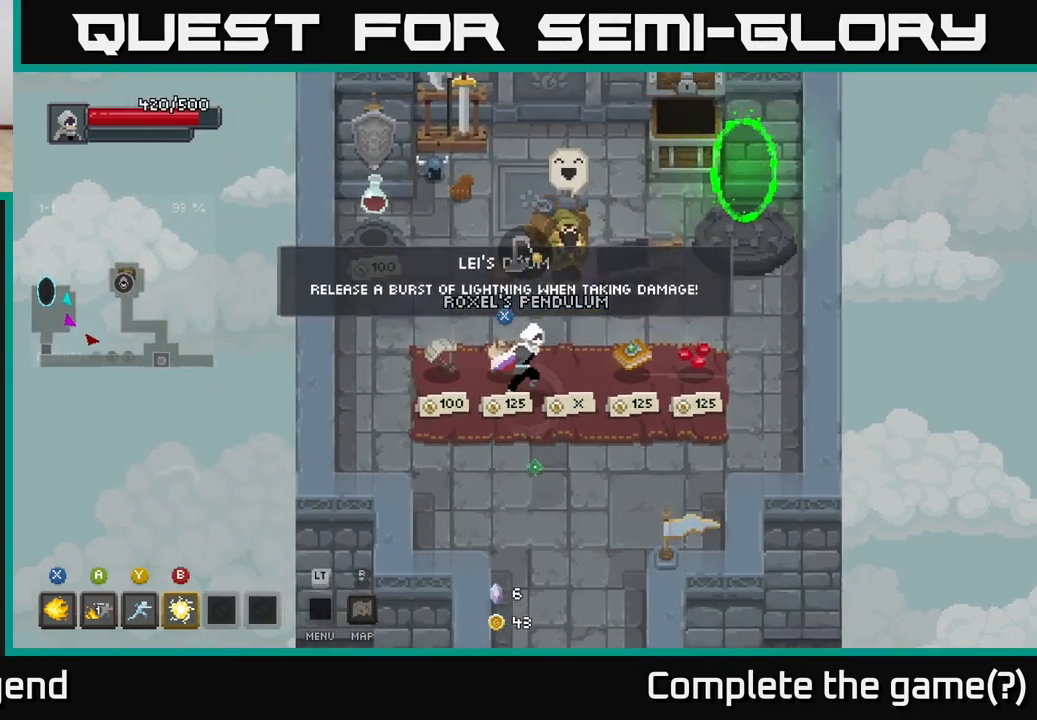
{"buttons": [], "left_stick": "up-right", "right_stick": "center", "events": [[17, "left_stick", "right"], [300, "left_stick", "up-right"]]}
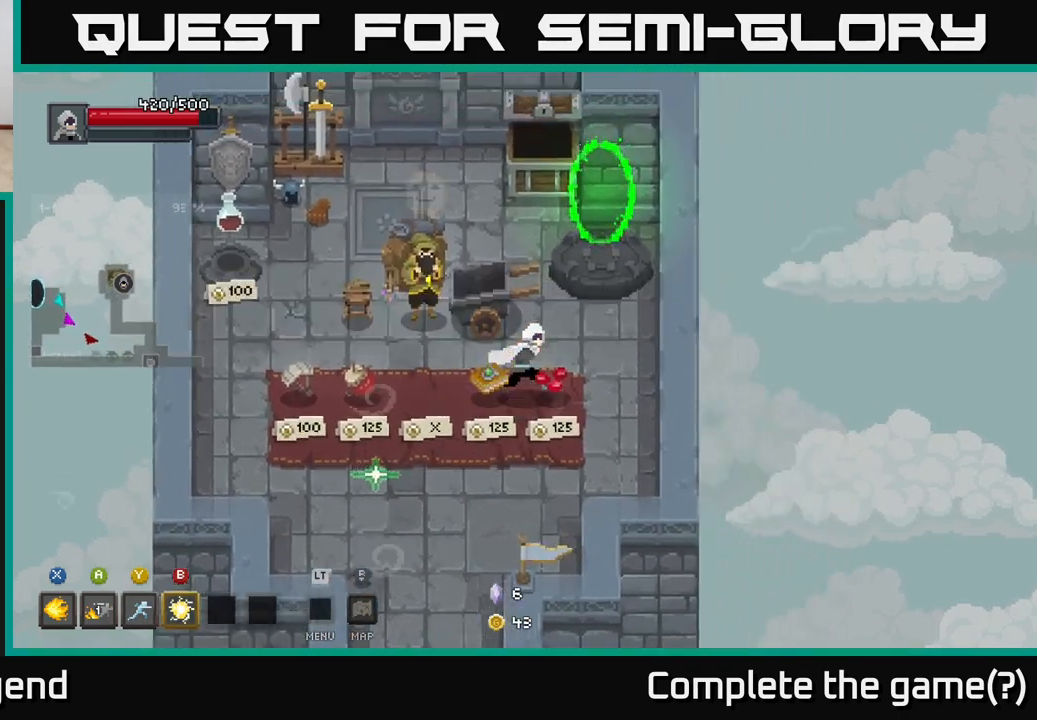
{"buttons": [], "left_stick": "center", "right_stick": "center", "events": [[133, "left_stick", "center"]]}